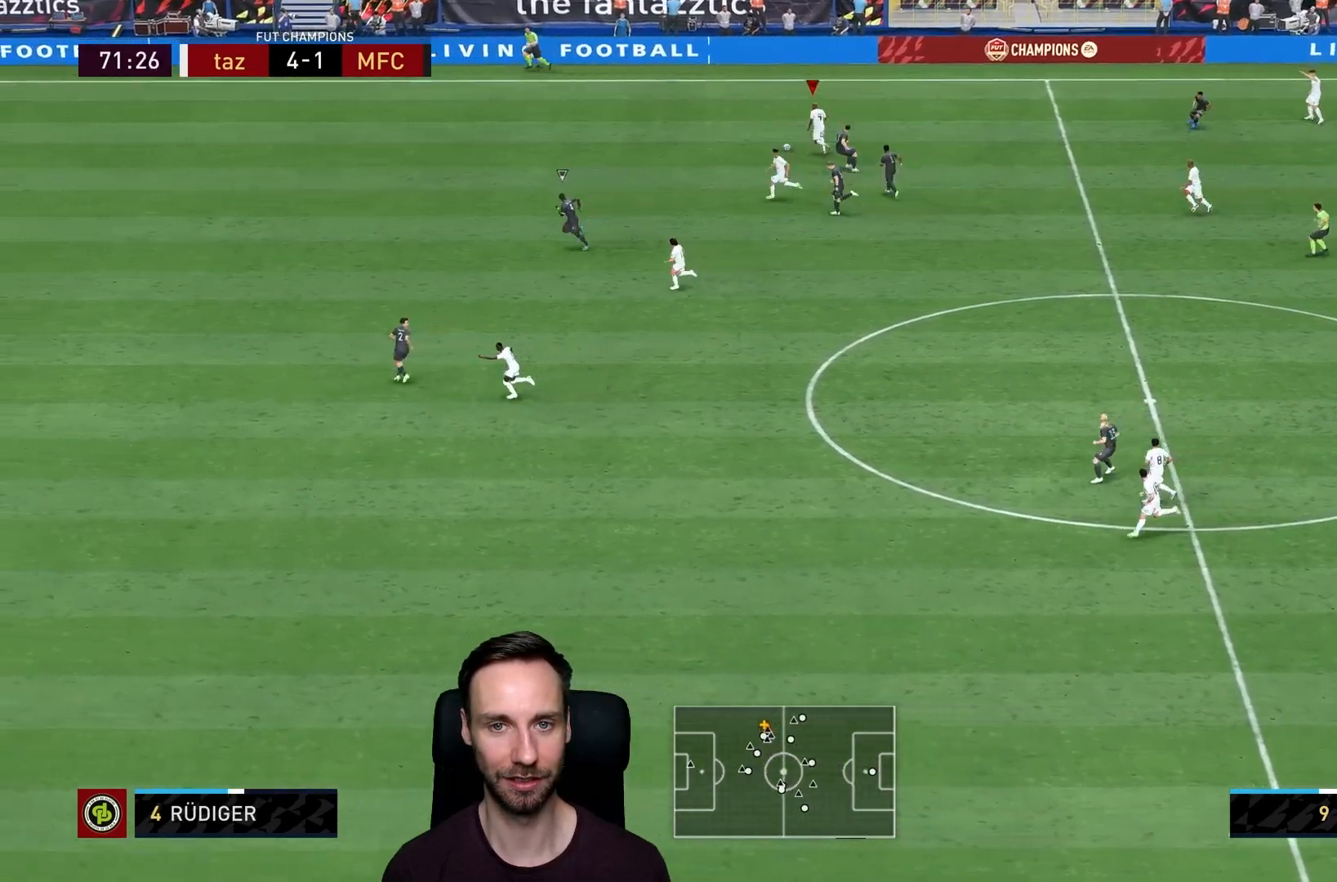
Gameplay with a controller (PlayStation layout); each line is a JSON object with the inputs held at the frame after it. "events" lists button and stick changes between this image and that frame as [ms after this image, input, new state], when the widget could be followed in between. Not read: L3 R3.
{"buttons": ["R2"], "left_stick": "left", "right_stick": "center", "events": [[83, "left_stick", "left"], [384, "L1", "down"], [484, "L1", "up"]]}
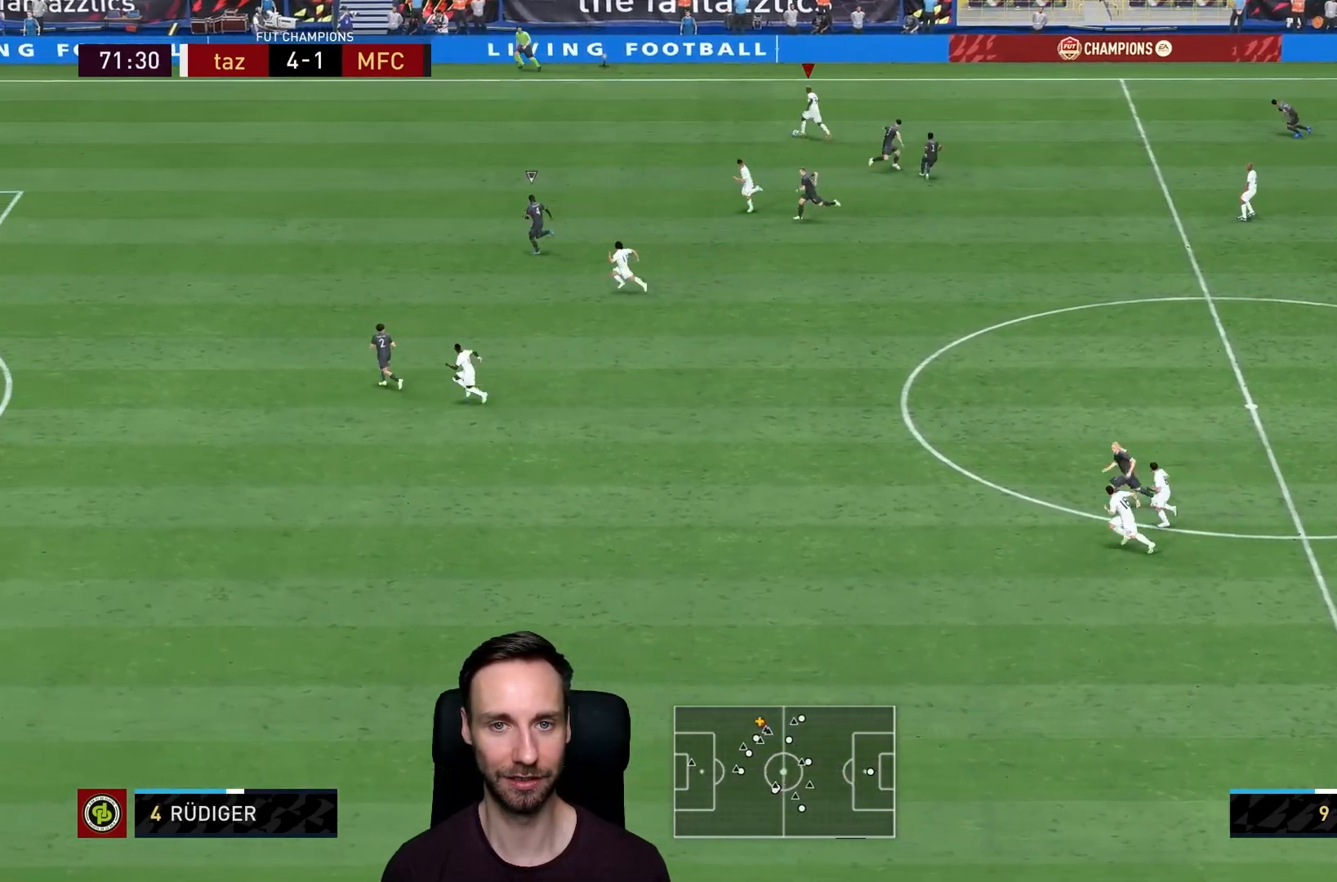
{"buttons": ["R2"], "left_stick": "left", "right_stick": "center", "events": []}
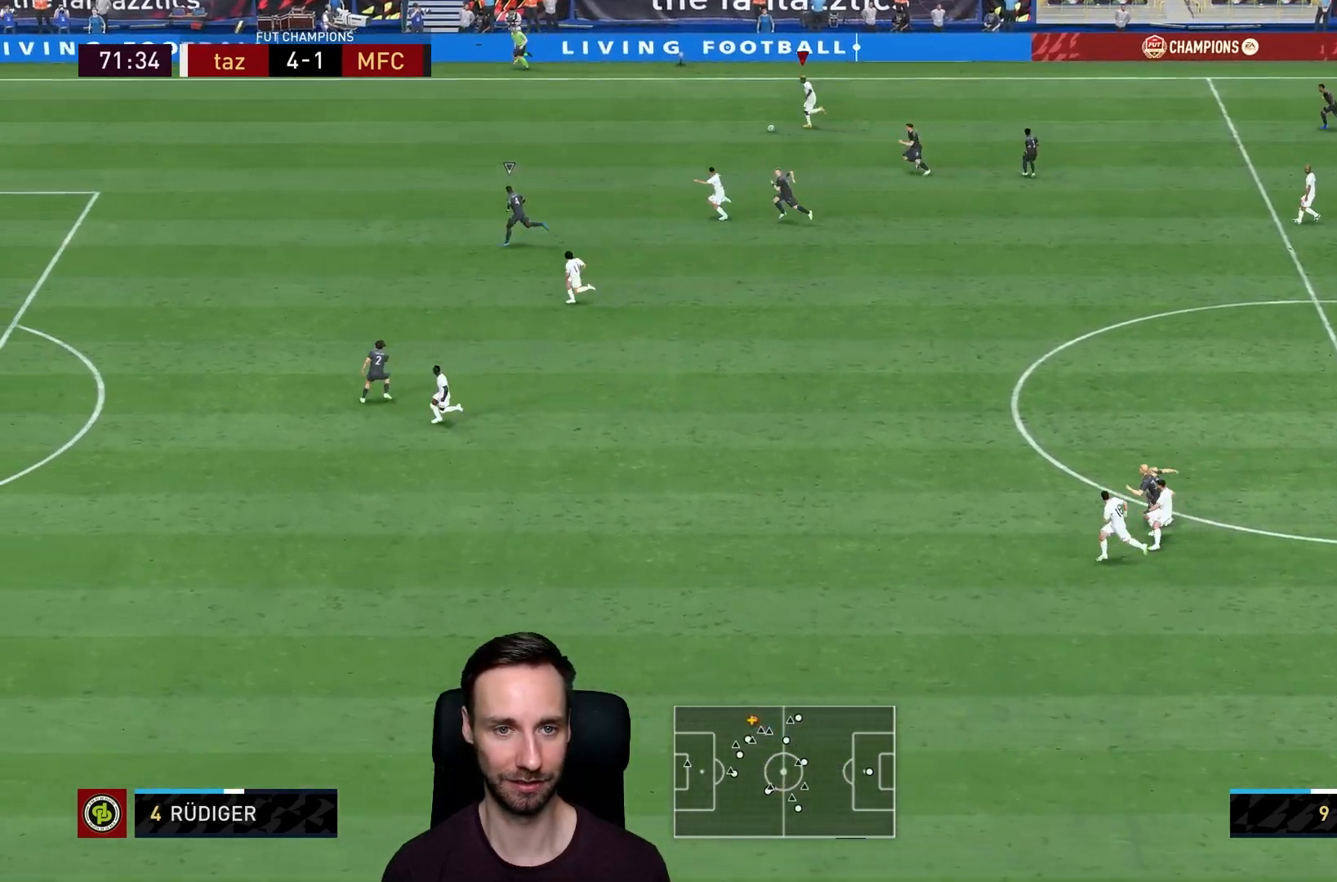
{"buttons": [], "left_stick": "down-left", "right_stick": "center", "events": [[250, "R2", "up"], [434, "left_stick", "down-left"]]}
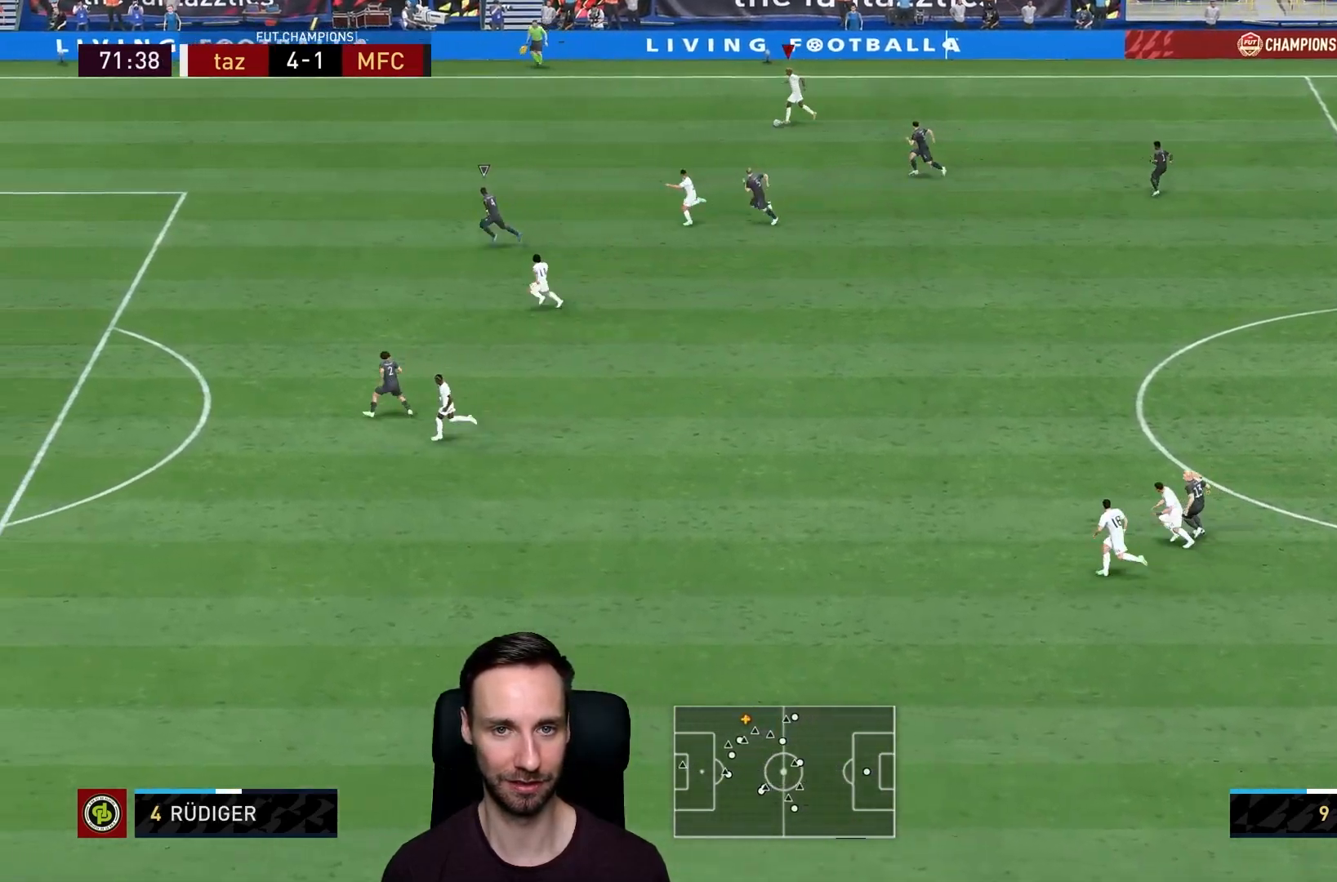
{"buttons": ["L1"], "left_stick": "down-left", "right_stick": "center", "events": [[201, "L1", "down"], [201, "TRIANGLE", "down"], [284, "left_stick", "down"], [451, "left_stick", "down-left"], [468, "TRIANGLE", "up"]]}
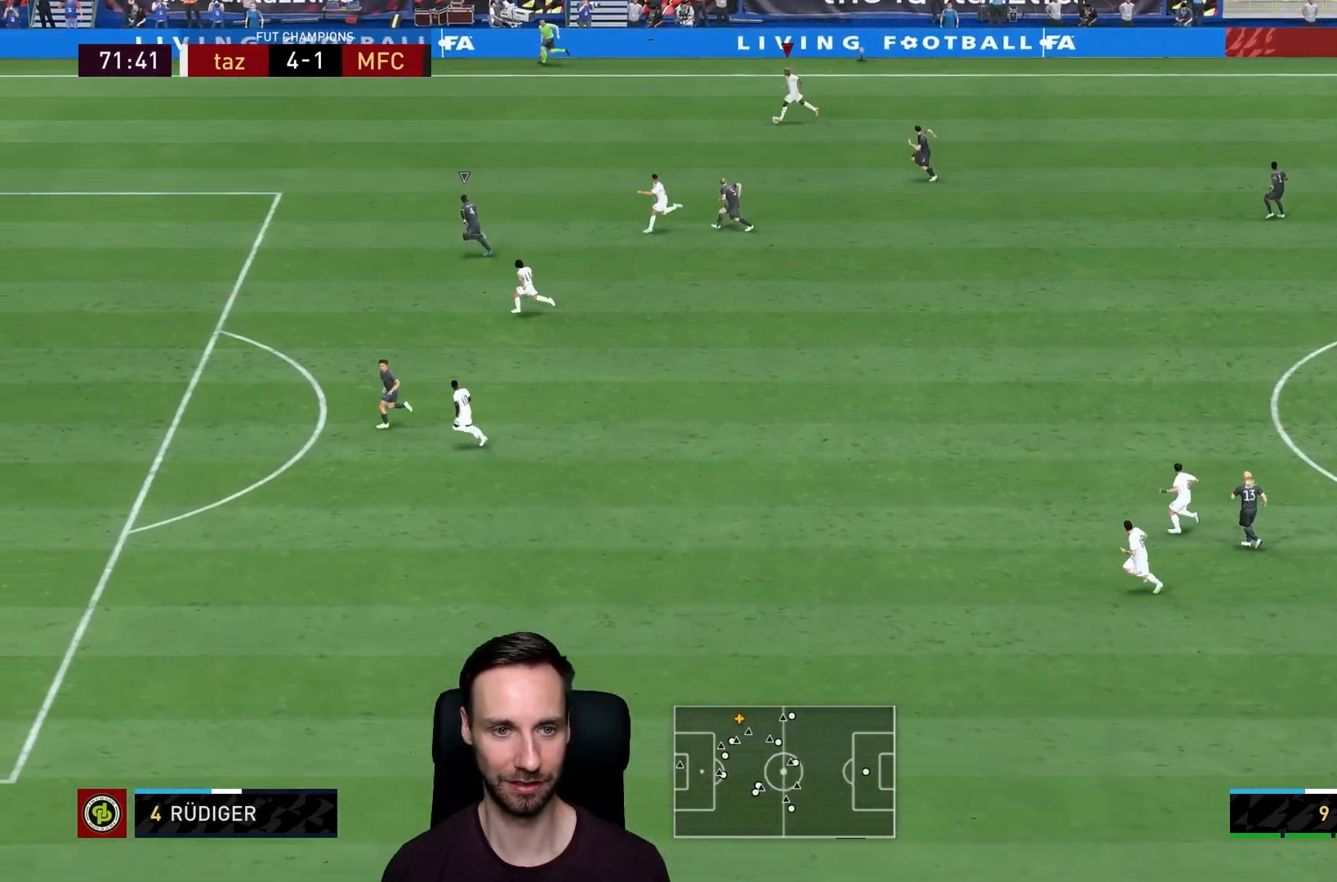
{"buttons": ["R2"], "left_stick": "down-left", "right_stick": "center", "events": [[50, "L1", "up"], [351, "R2", "down"]]}
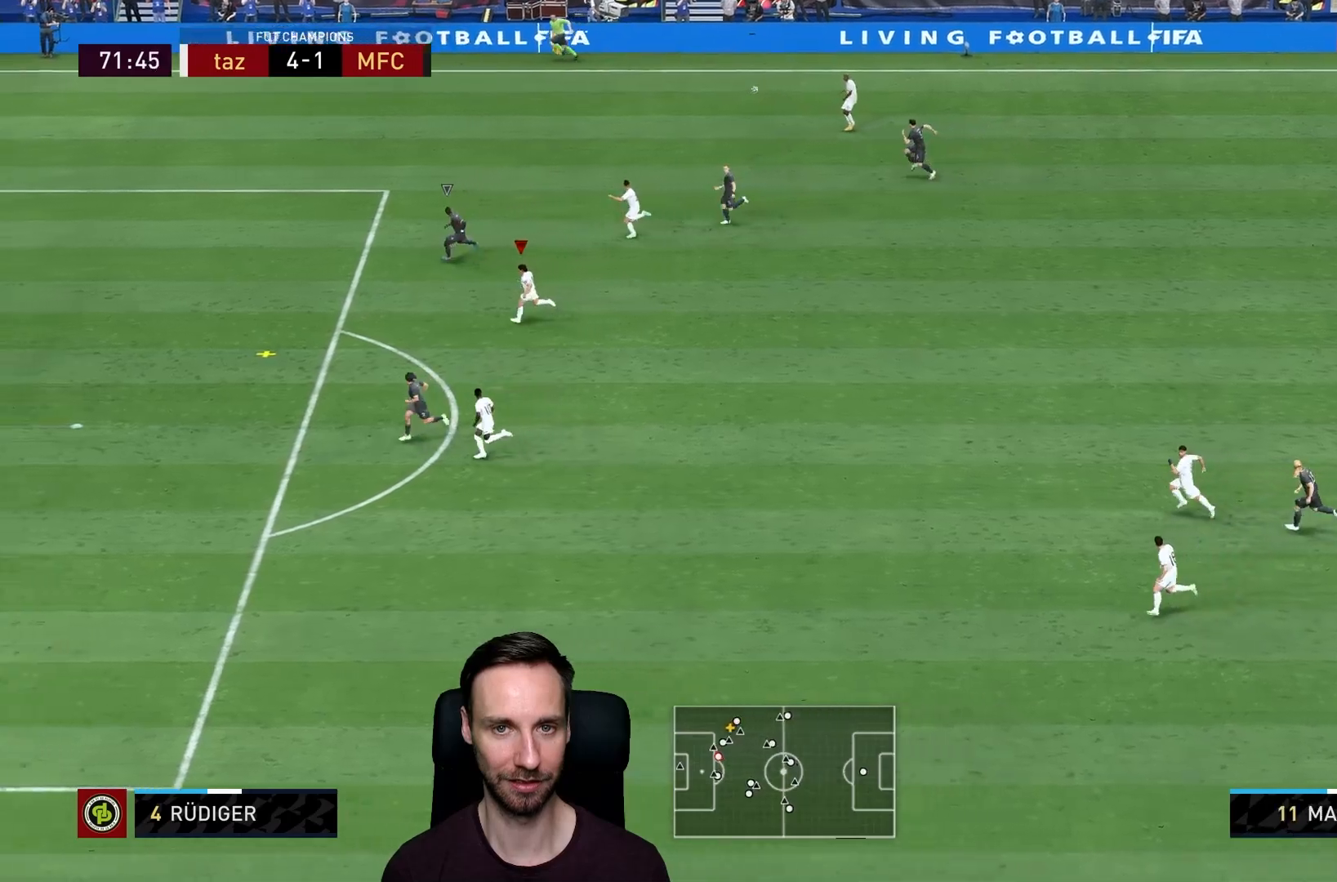
{"buttons": [], "left_stick": "left", "right_stick": "center", "events": [[433, "left_stick", "left"], [484, "R2", "up"]]}
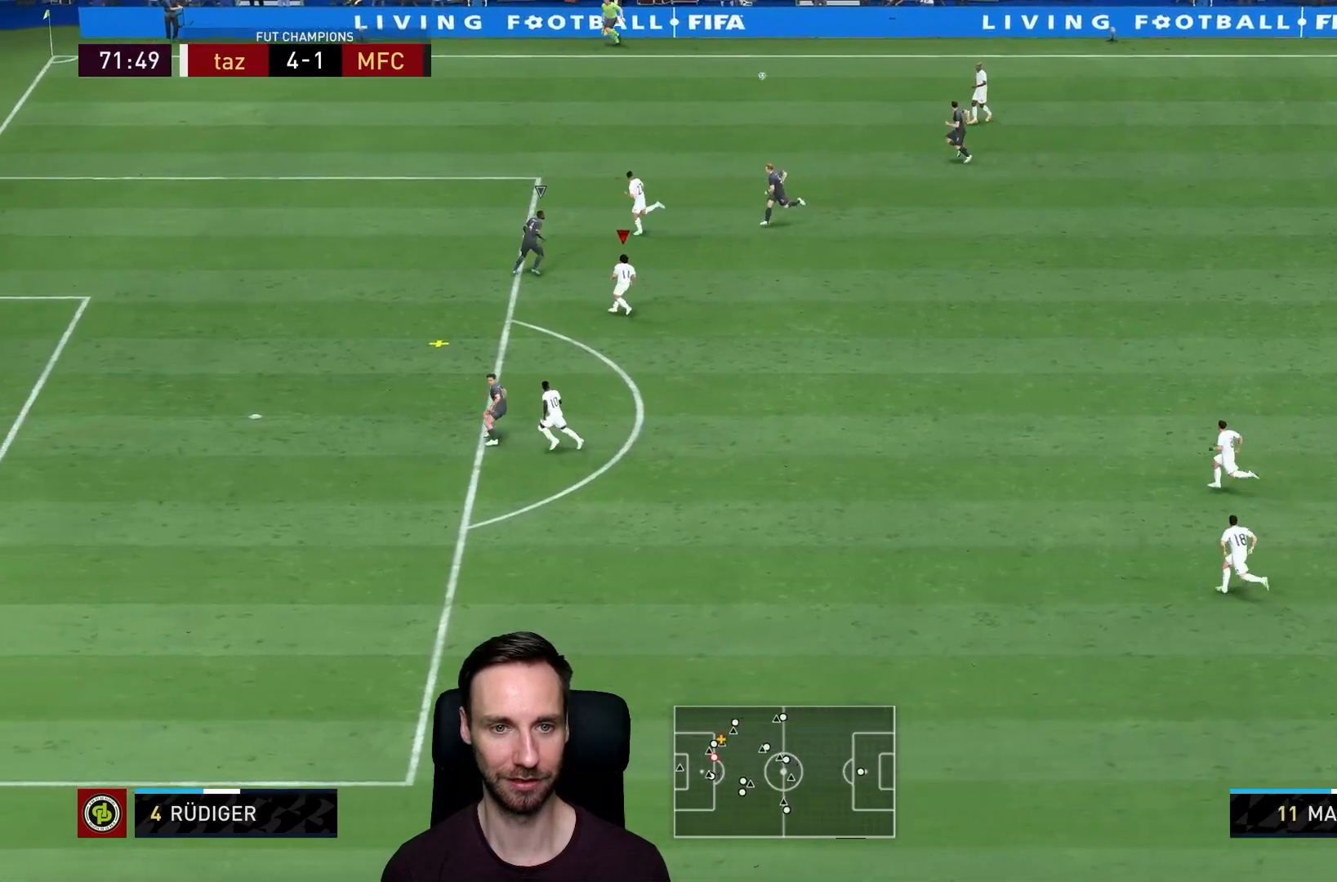
{"buttons": ["CROSS"], "left_stick": "down-right", "right_stick": "center", "events": [[167, "left_stick", "up"], [401, "left_stick", "down-right"], [501, "CROSS", "down"]]}
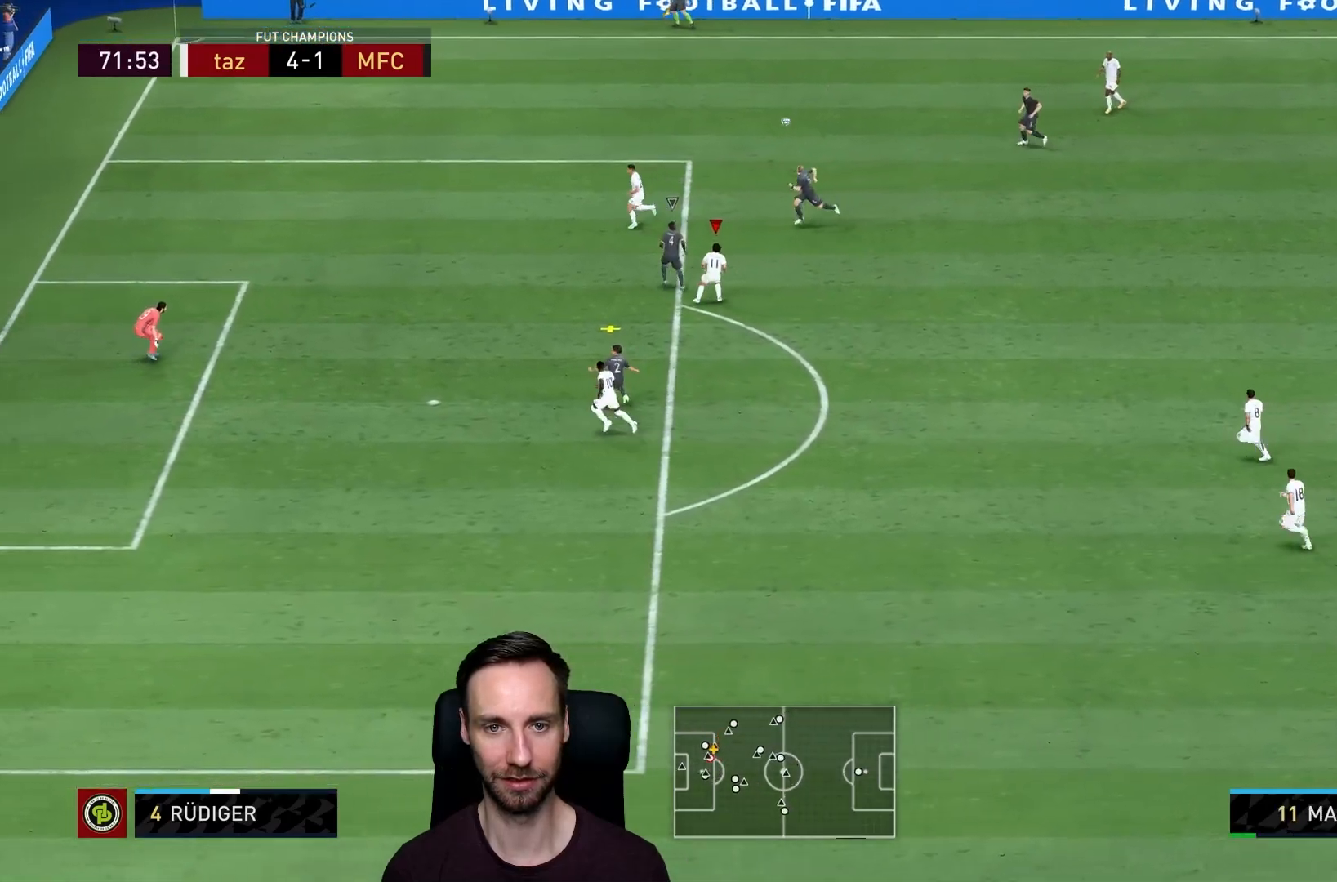
{"buttons": [], "left_stick": "down", "right_stick": "center", "events": [[33, "left_stick", "down"], [133, "CROSS", "up"]]}
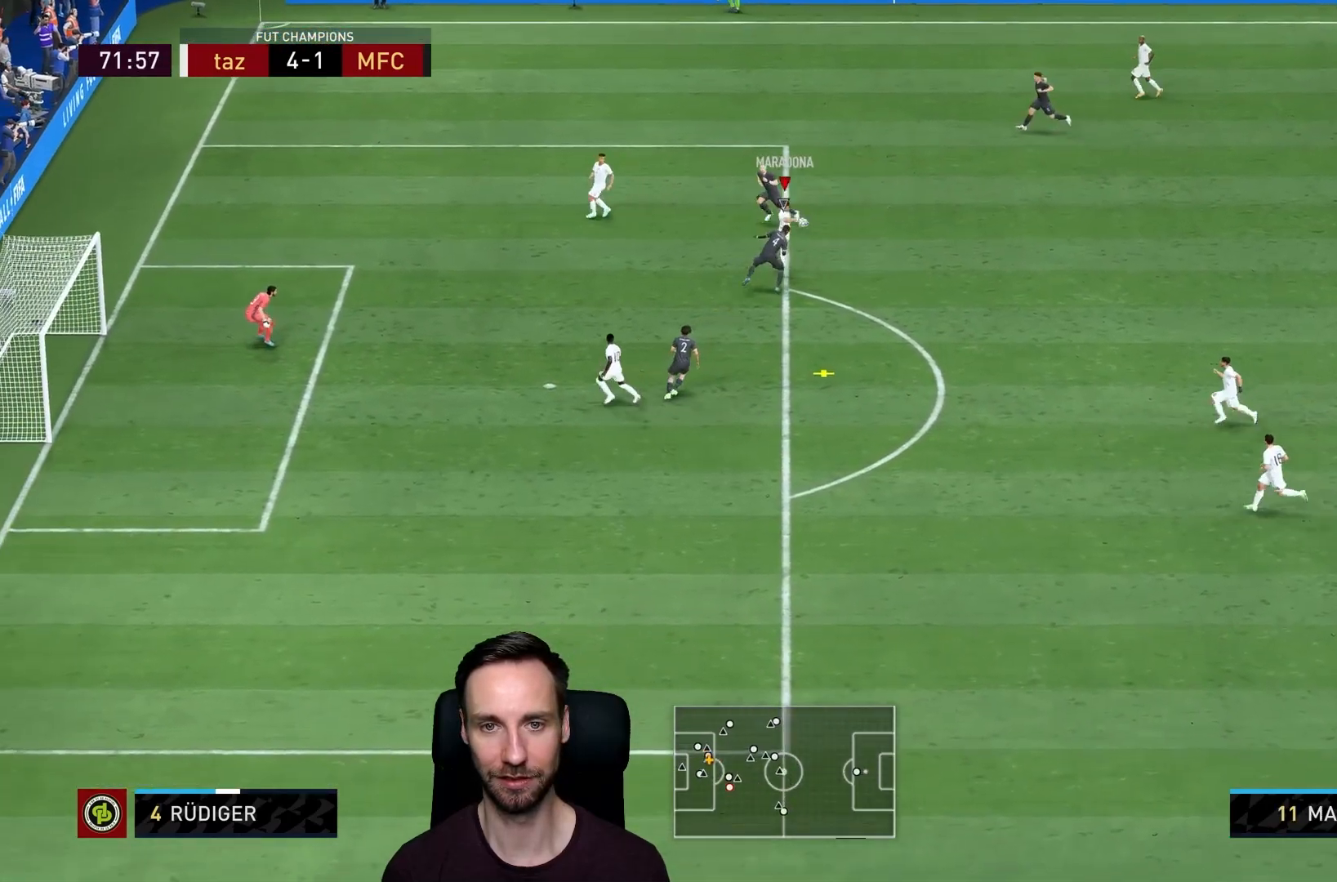
{"buttons": ["R2"], "left_stick": "left", "right_stick": "center", "events": [[150, "left_stick", "down-left"], [351, "left_stick", "left"], [434, "R2", "down"]]}
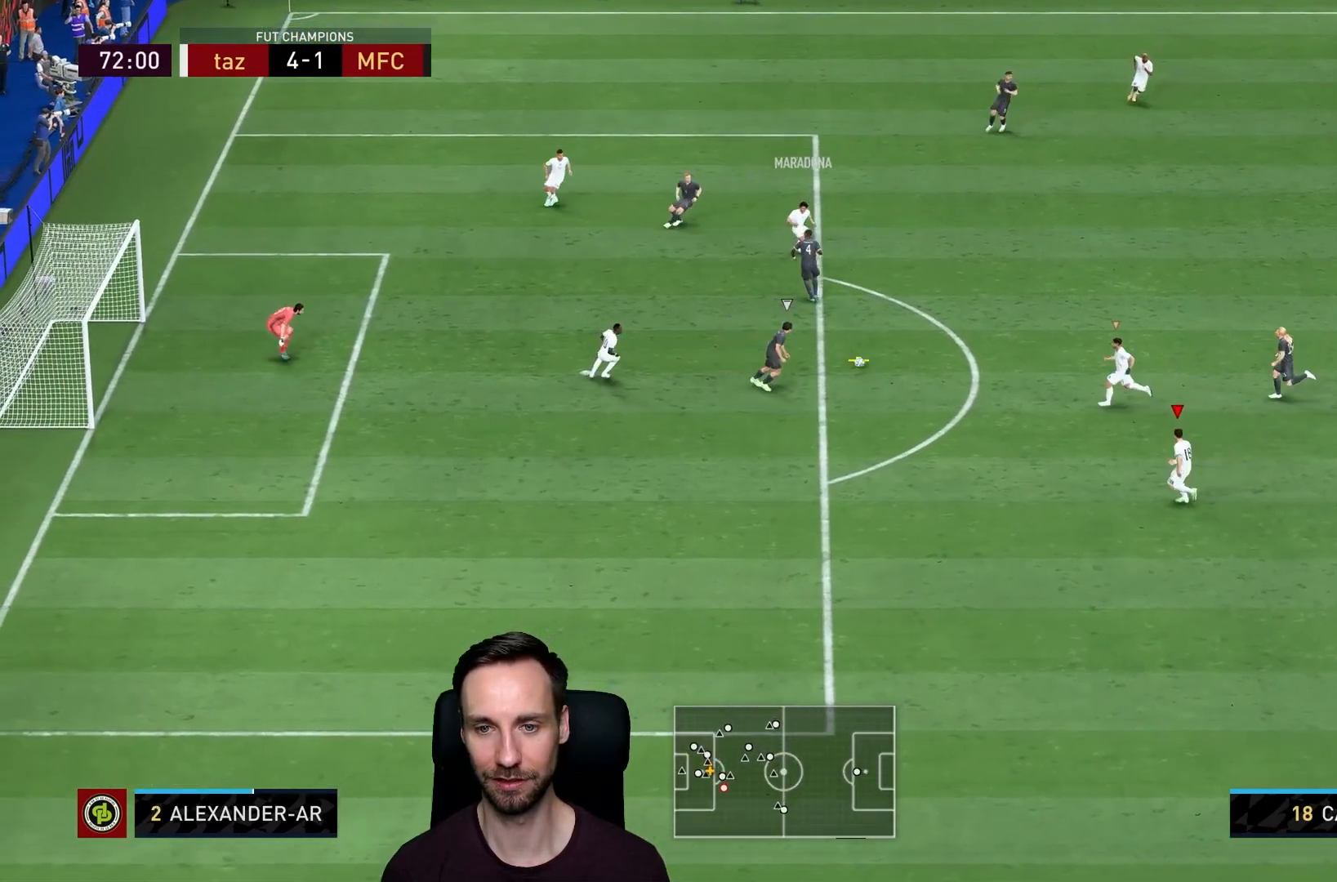
{"buttons": ["R2"], "left_stick": "left", "right_stick": "center", "events": []}
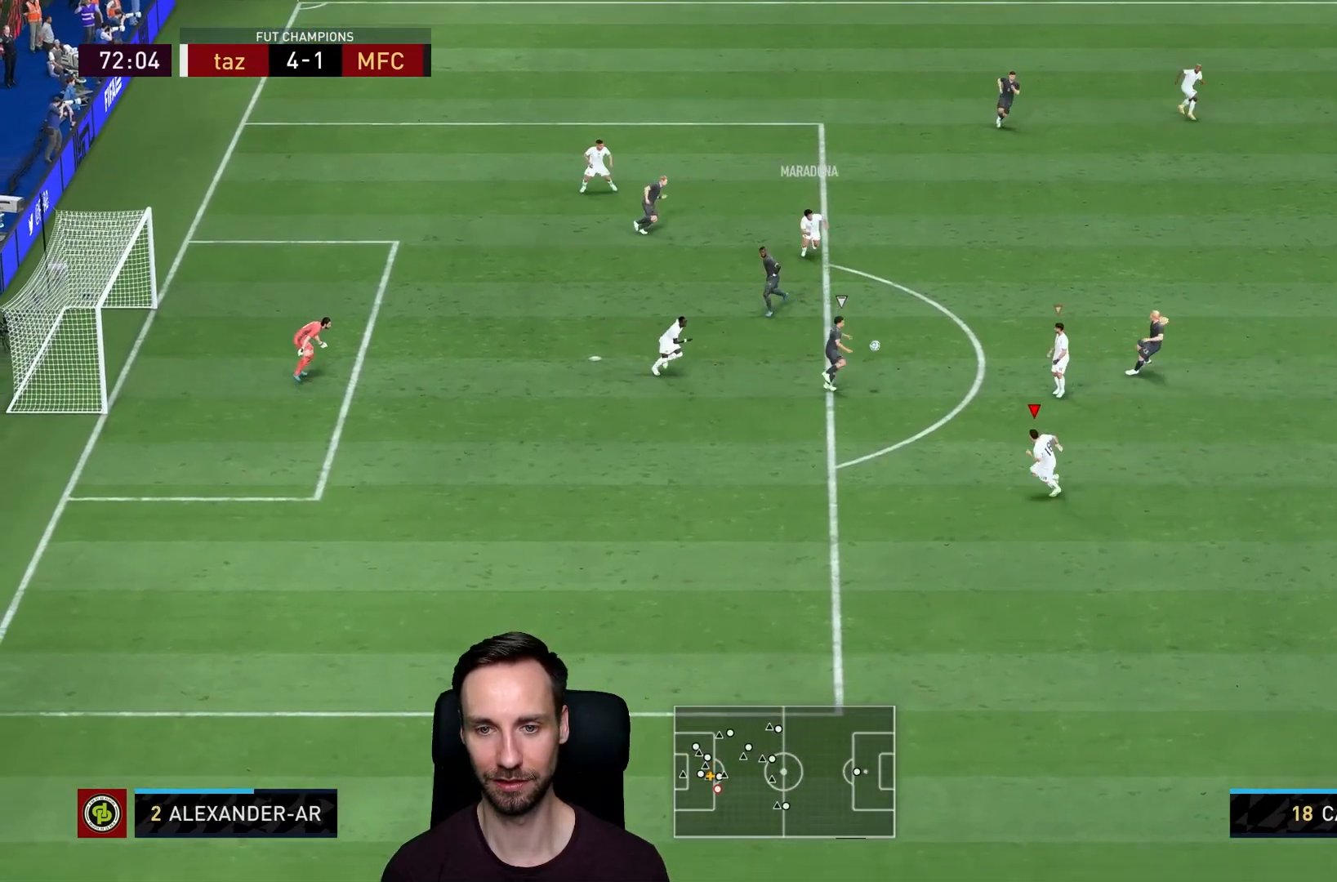
{"buttons": ["L2"], "left_stick": "up-right", "right_stick": "center", "events": [[184, "left_stick", "up"], [234, "R2", "up"], [317, "L2", "down"], [434, "left_stick", "up-right"]]}
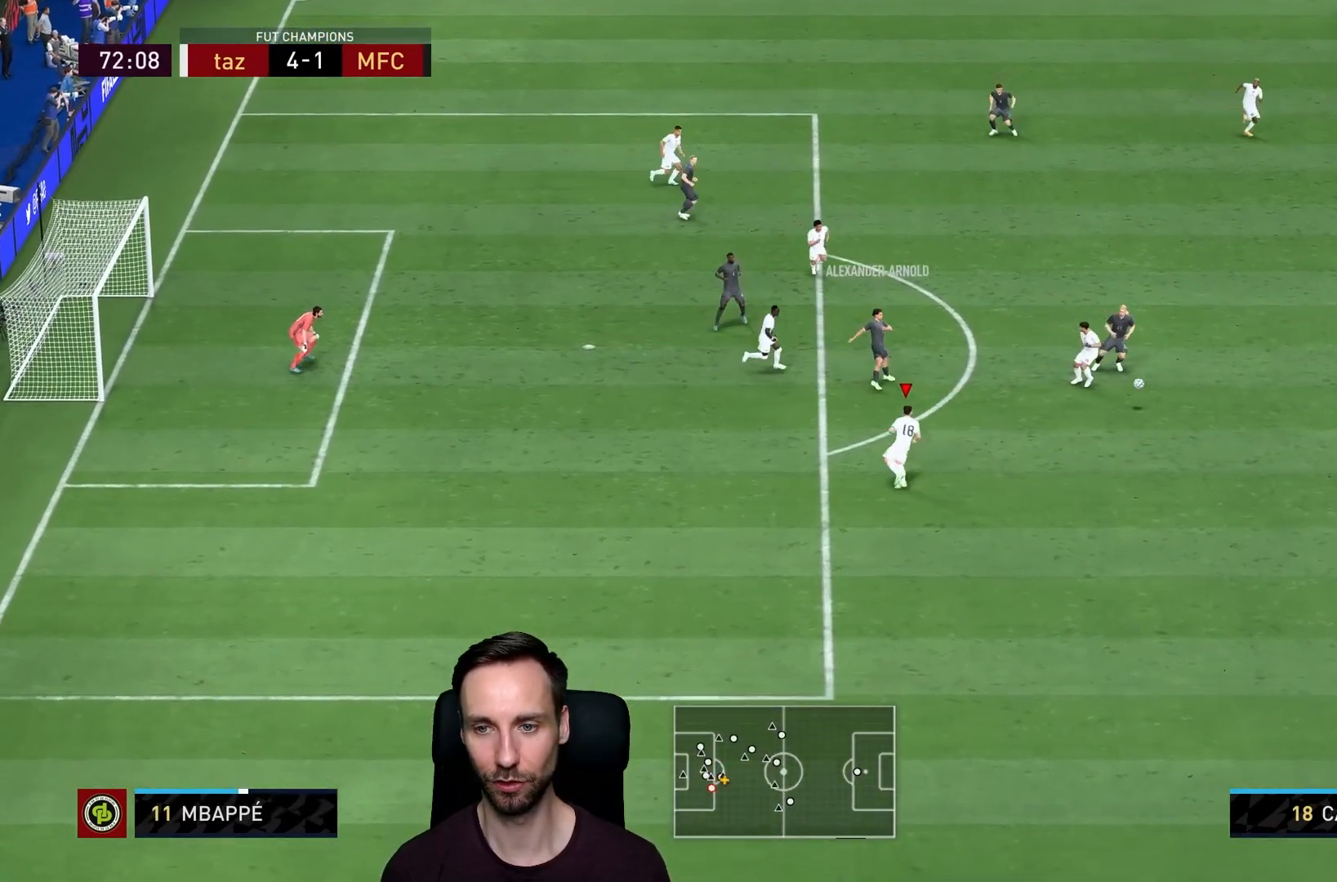
{"buttons": ["L1"], "left_stick": "down-left", "right_stick": "center", "events": [[33, "left_stick", "right"], [183, "L2", "up"], [300, "left_stick", "down-right"], [367, "L1", "down"], [467, "left_stick", "down-left"]]}
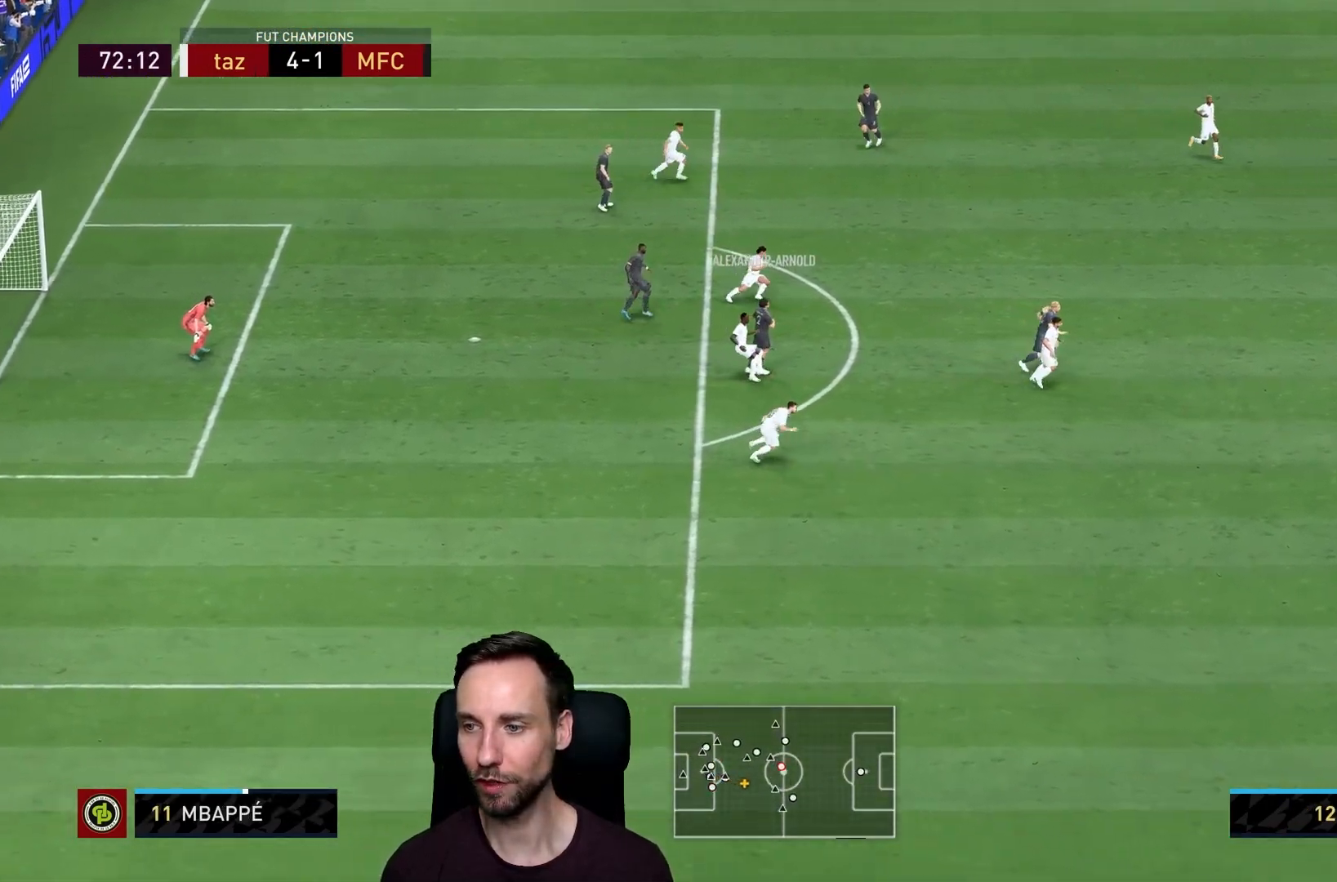
{"buttons": [], "left_stick": "down", "right_stick": "center", "events": [[67, "L1", "up"], [100, "left_stick", "left"], [434, "left_stick", "down"]]}
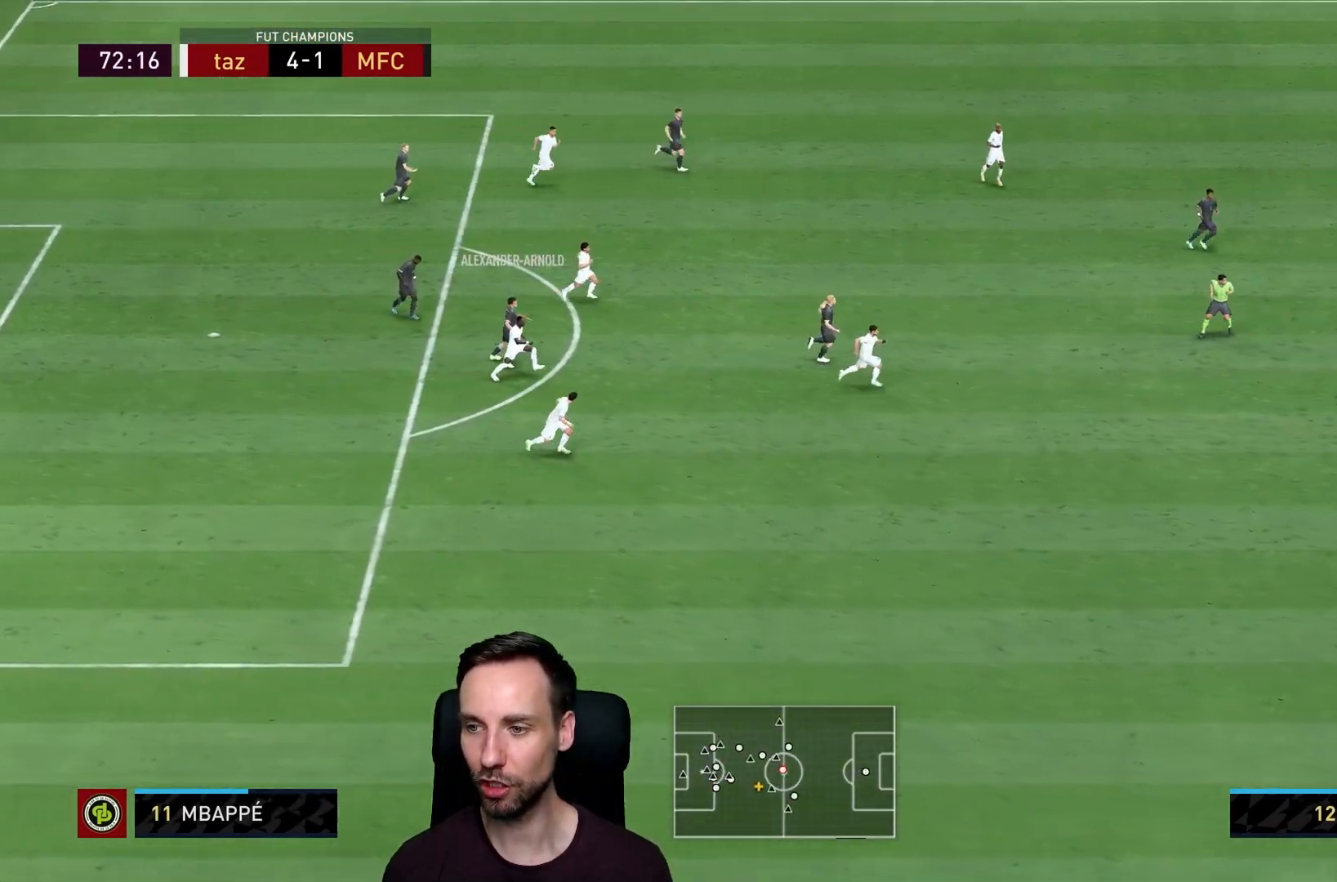
{"buttons": ["L2", "R2"], "left_stick": "down-right", "right_stick": "center", "events": [[66, "L2", "down"], [117, "left_stick", "down-right"], [233, "R2", "down"]]}
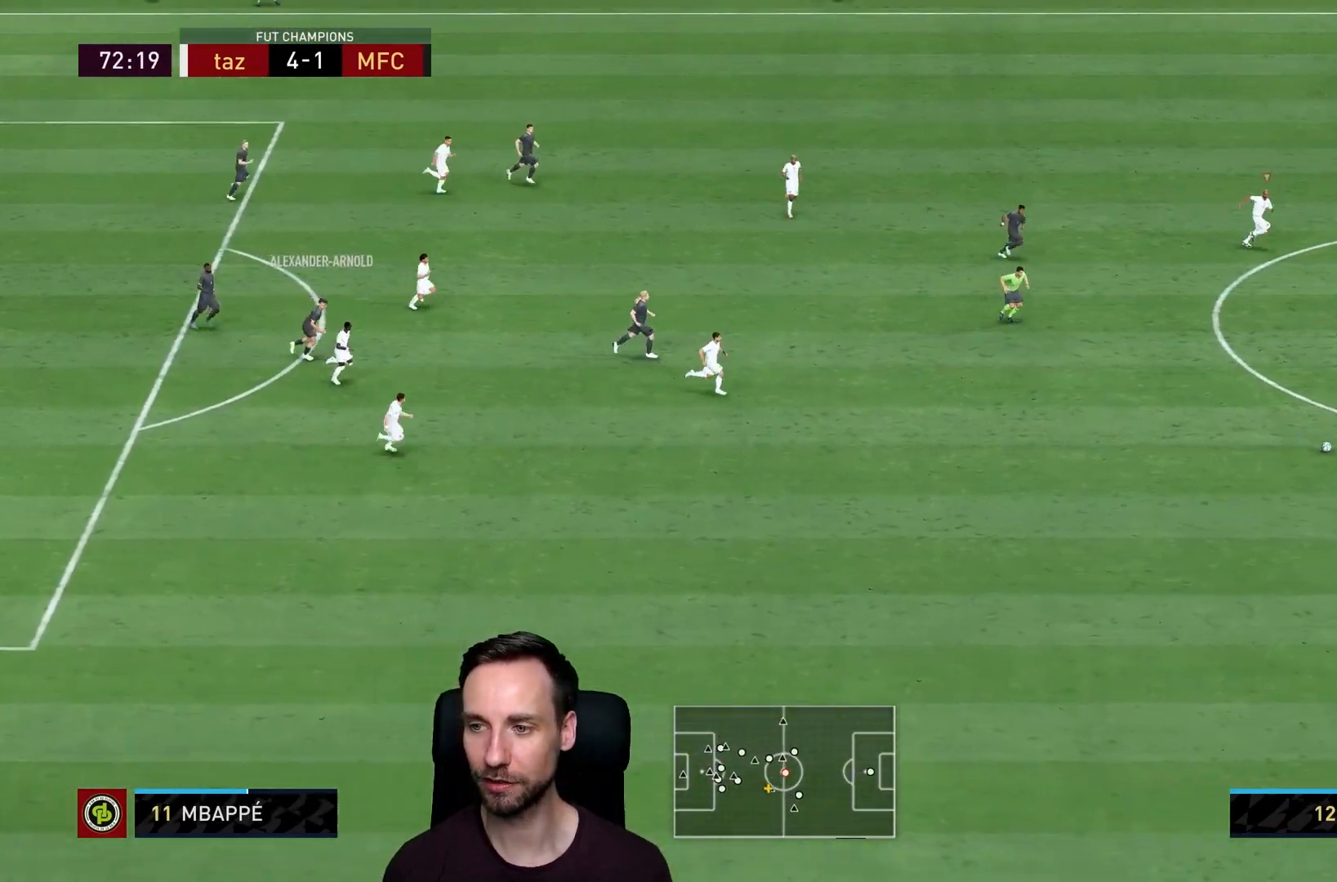
{"buttons": ["L2", "R2"], "left_stick": "down", "right_stick": "center", "events": [[100, "L2", "up"], [167, "L2", "down"], [184, "left_stick", "down"]]}
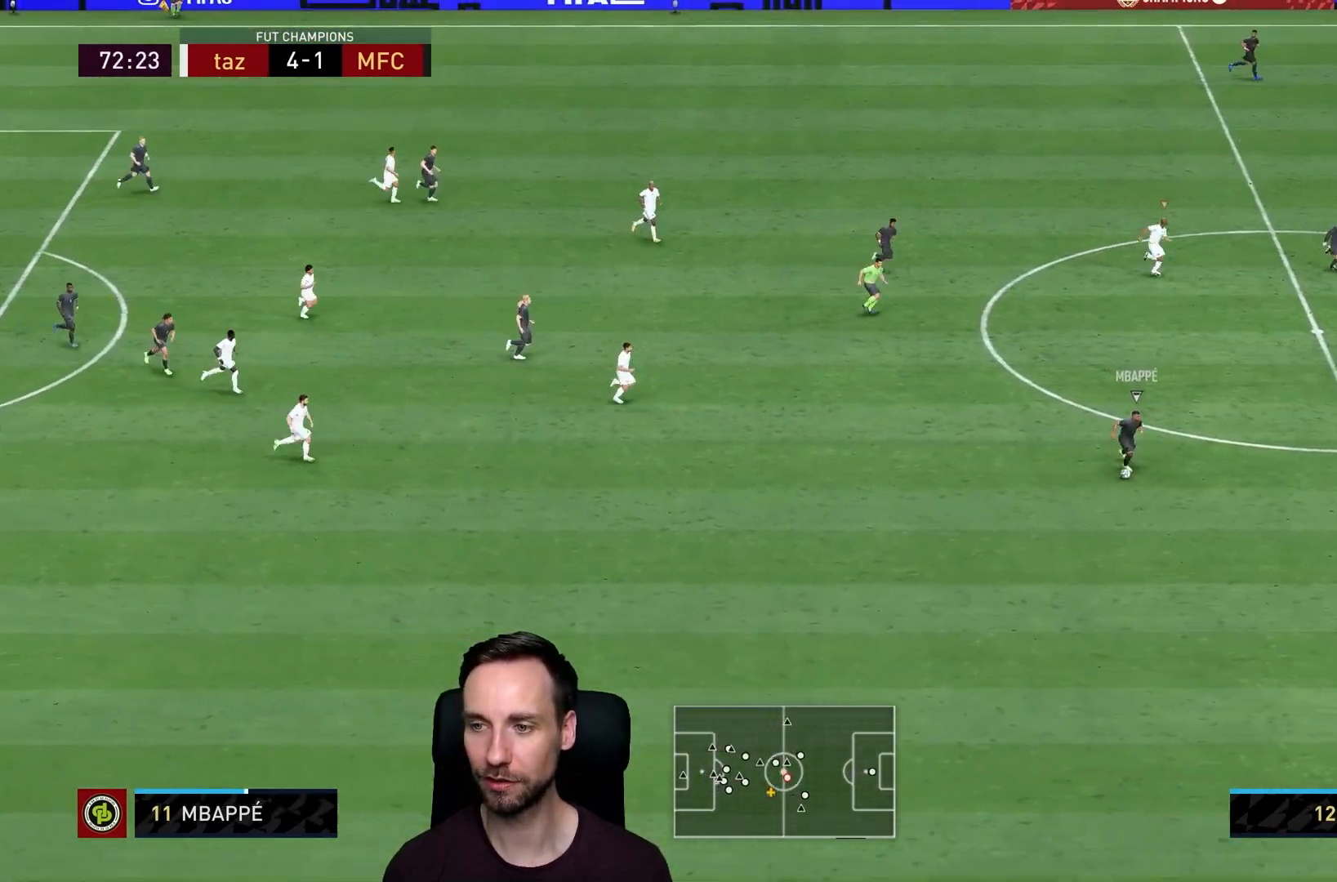
{"buttons": ["L2", "R2"], "left_stick": "down-left", "right_stick": "center", "events": [[200, "right_stick", "down"], [283, "right_stick", "center"], [317, "left_stick", "down-left"]]}
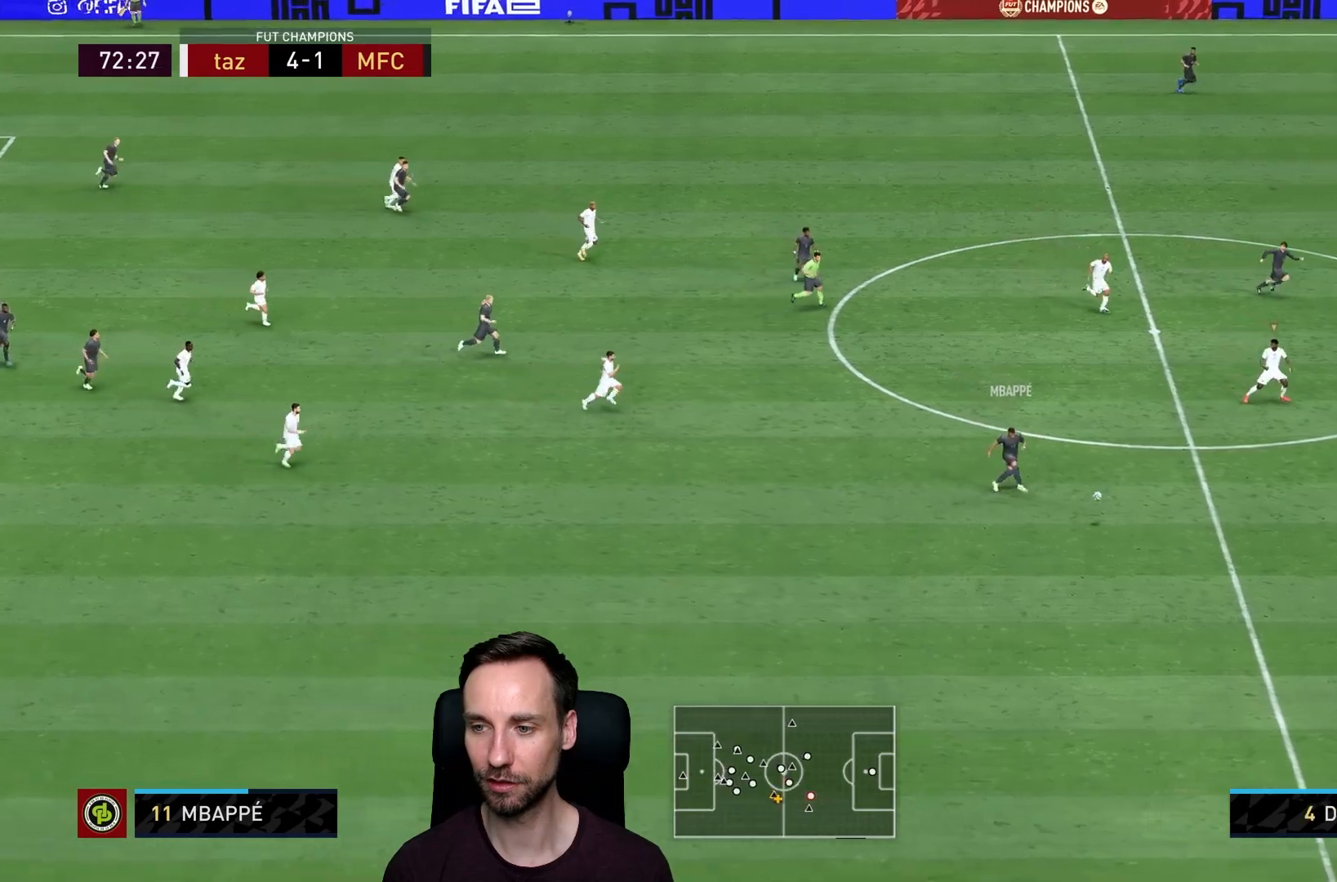
{"buttons": ["L2", "R2"], "left_stick": "down", "right_stick": "center", "events": [[84, "left_stick", "left"], [401, "left_stick", "down"]]}
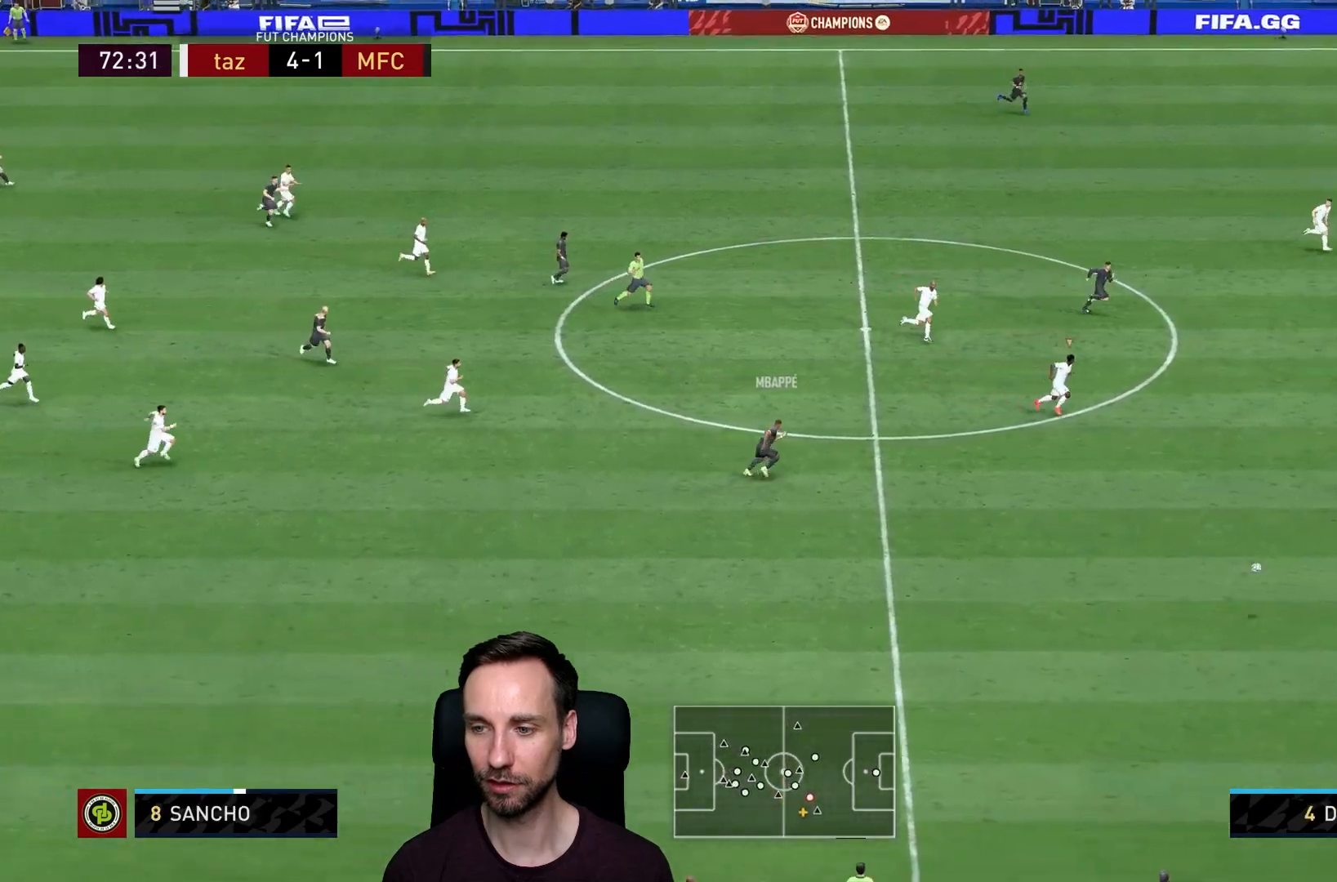
{"buttons": ["R2"], "left_stick": "right", "right_stick": "center", "events": [[33, "left_stick", "down-right"], [267, "left_stick", "right"], [283, "L2", "up"]]}
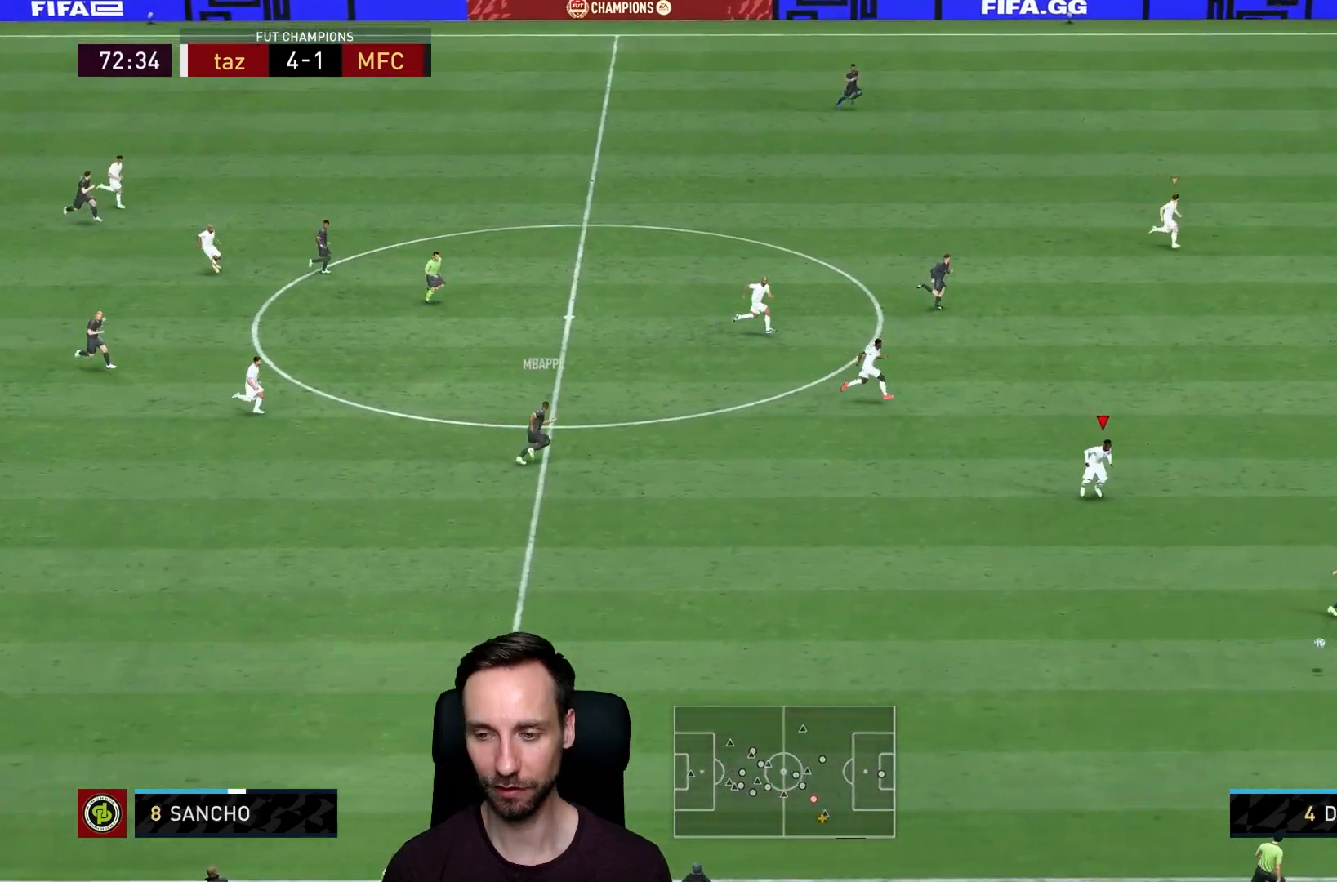
{"buttons": ["R2"], "left_stick": "right", "right_stick": "center", "events": []}
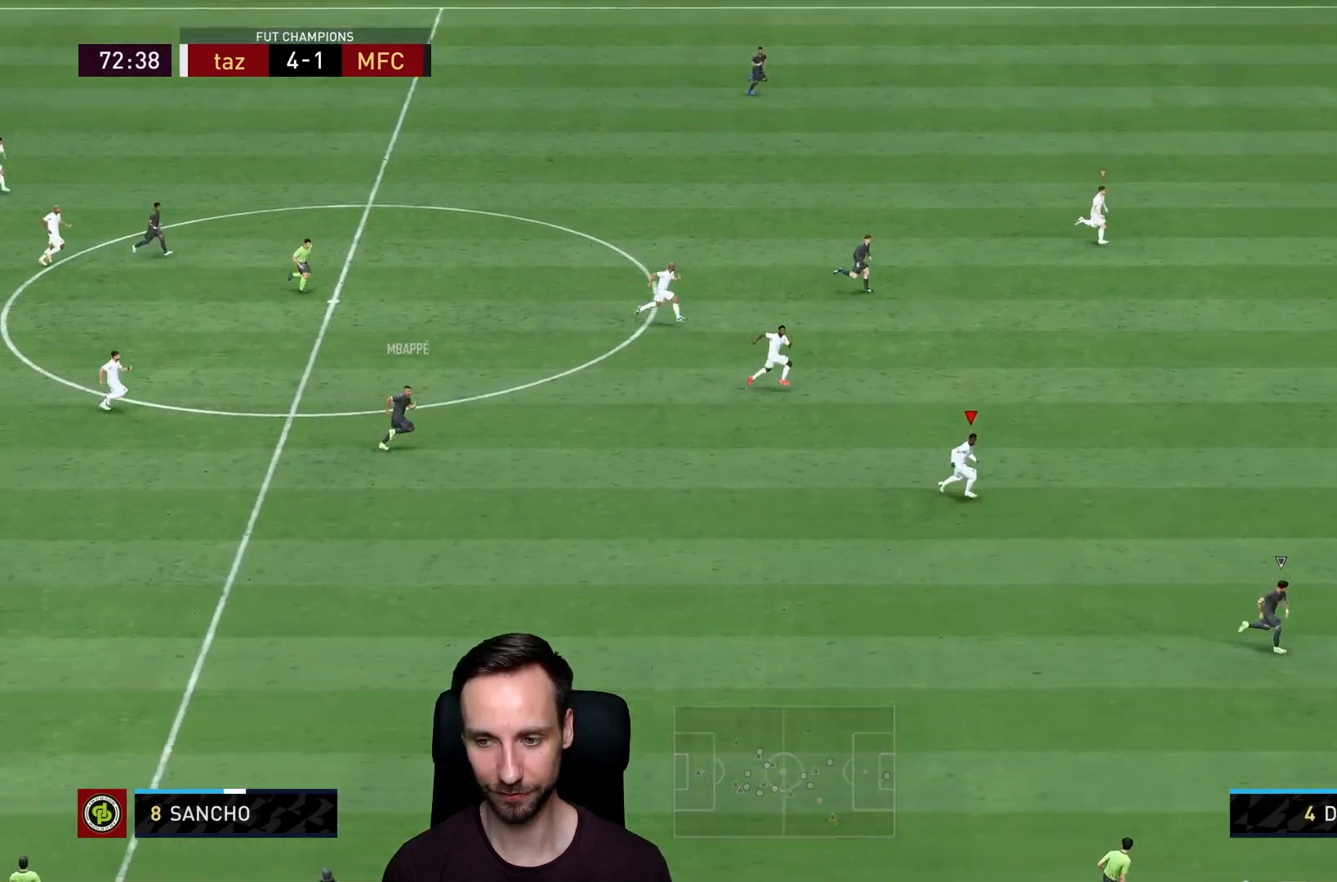
{"buttons": ["R2"], "left_stick": "right", "right_stick": "center", "events": []}
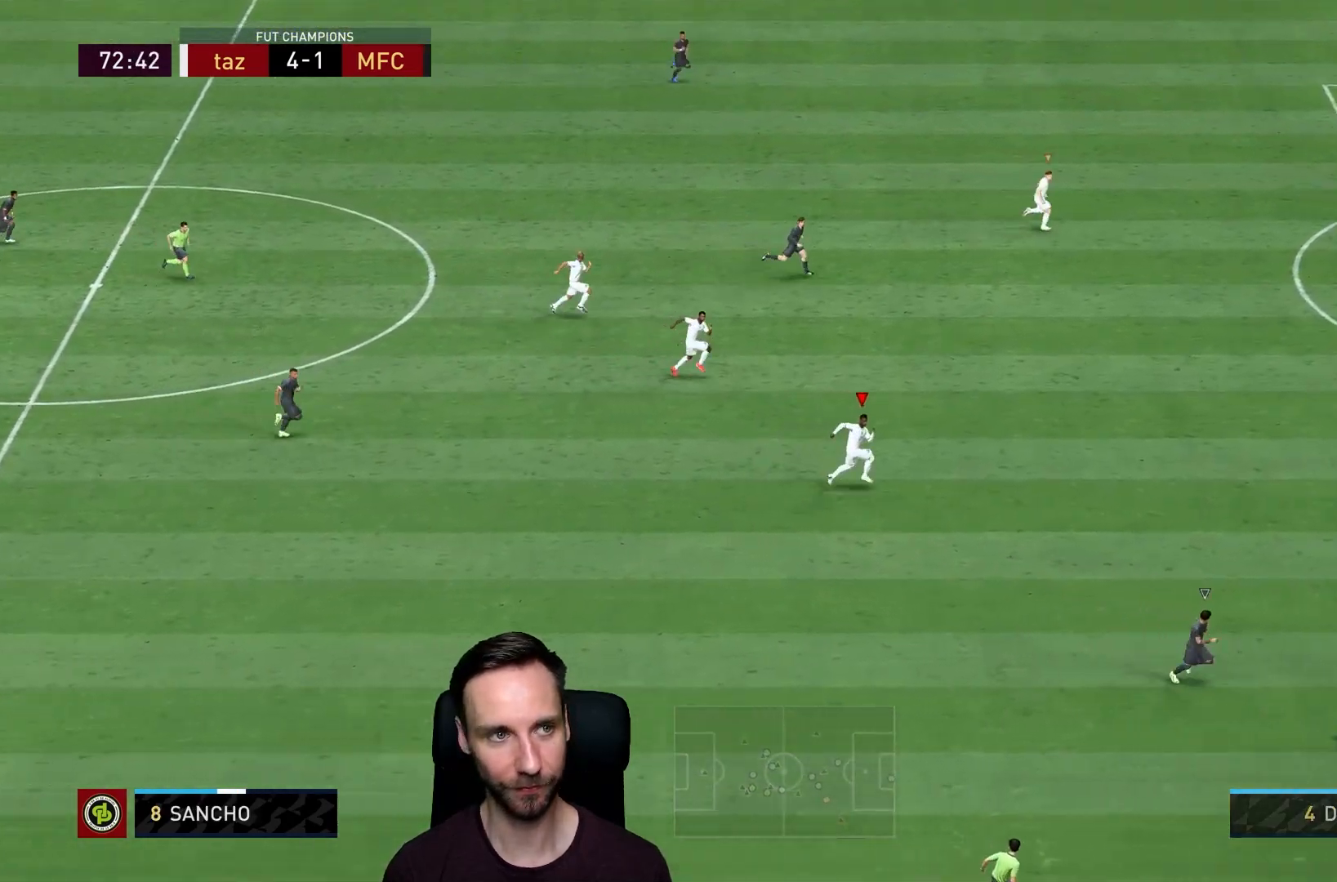
{"buttons": ["R2"], "left_stick": "right", "right_stick": "center", "events": []}
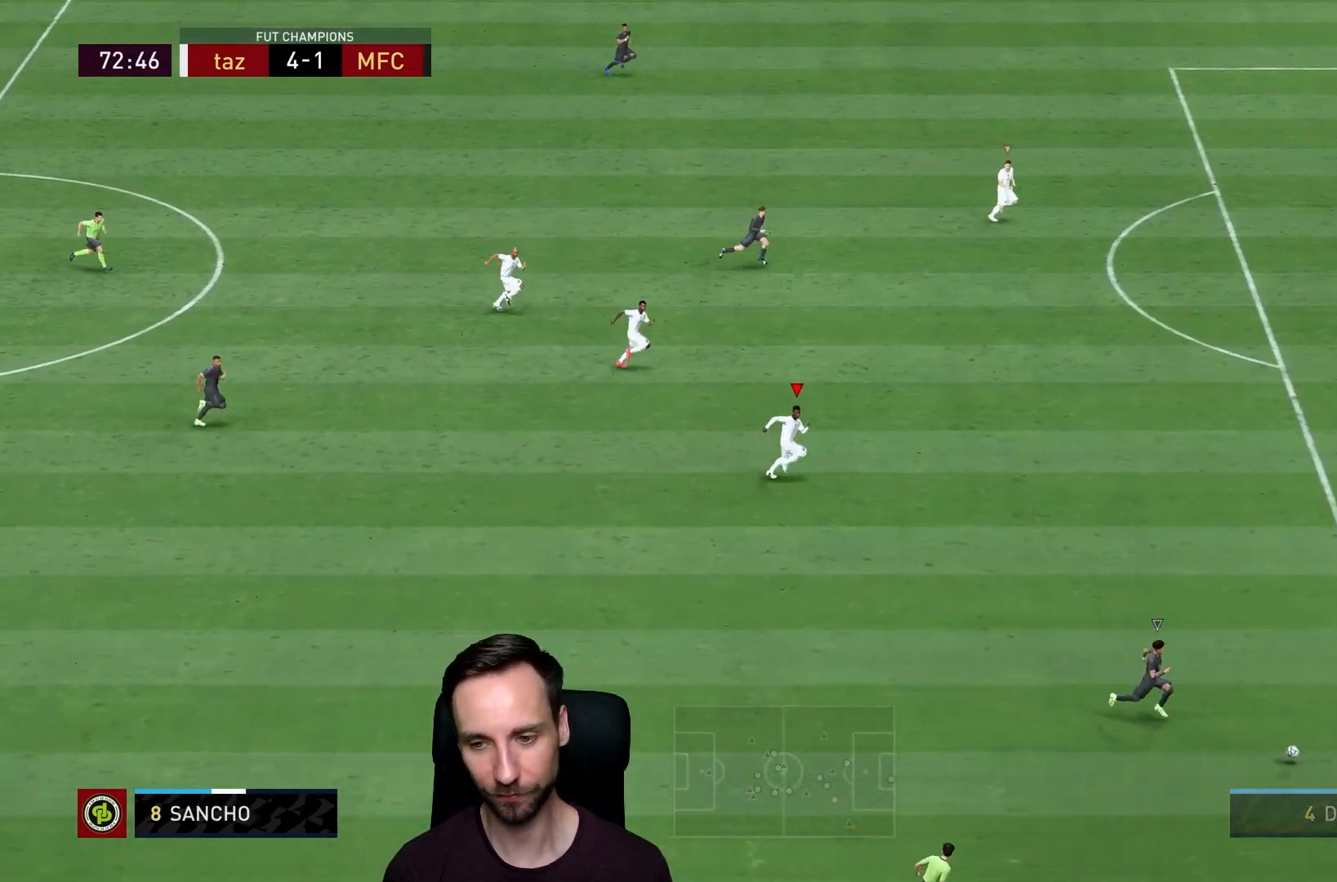
{"buttons": ["R2"], "left_stick": "right", "right_stick": "center", "events": []}
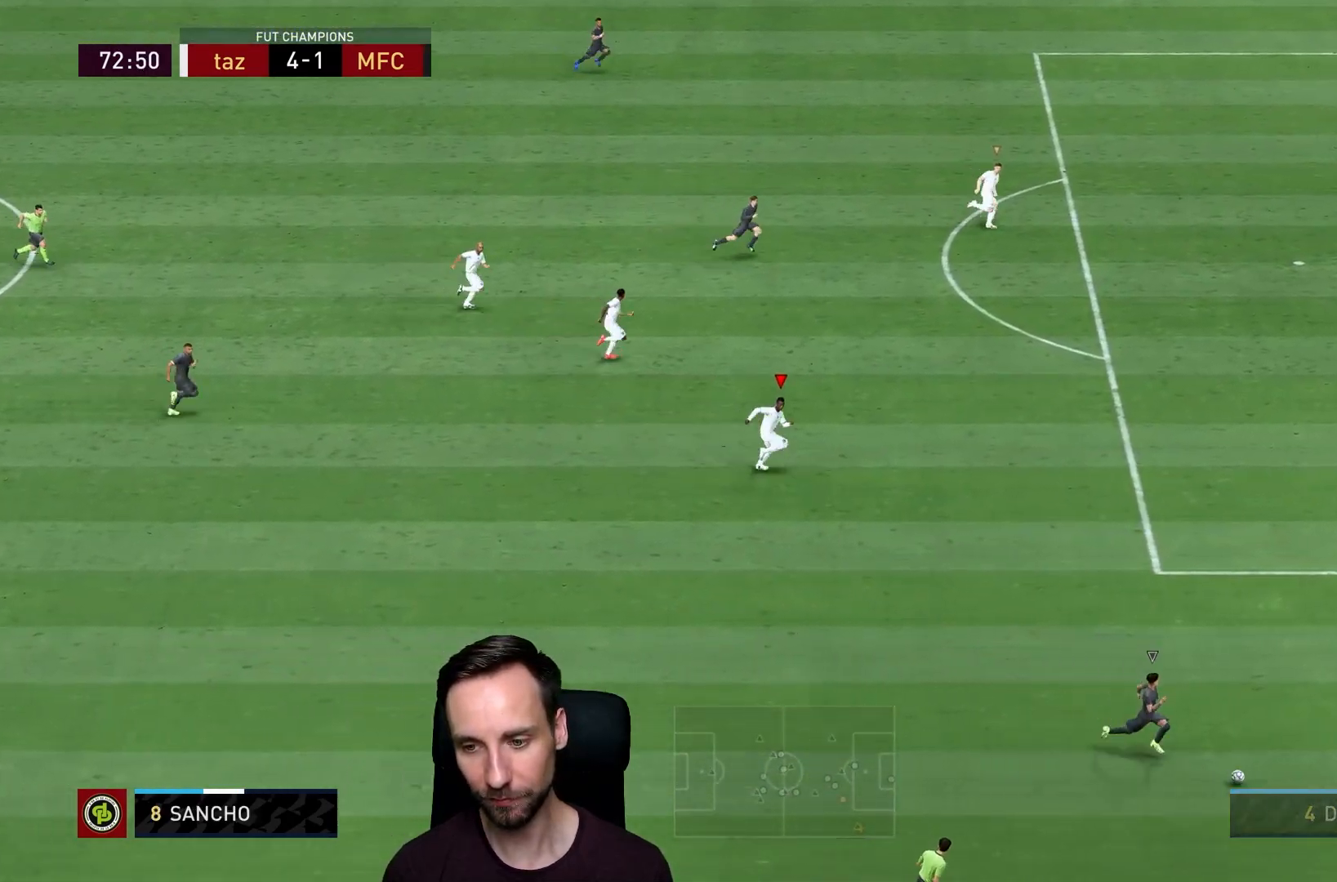
{"buttons": ["R2"], "left_stick": "right", "right_stick": "center", "events": []}
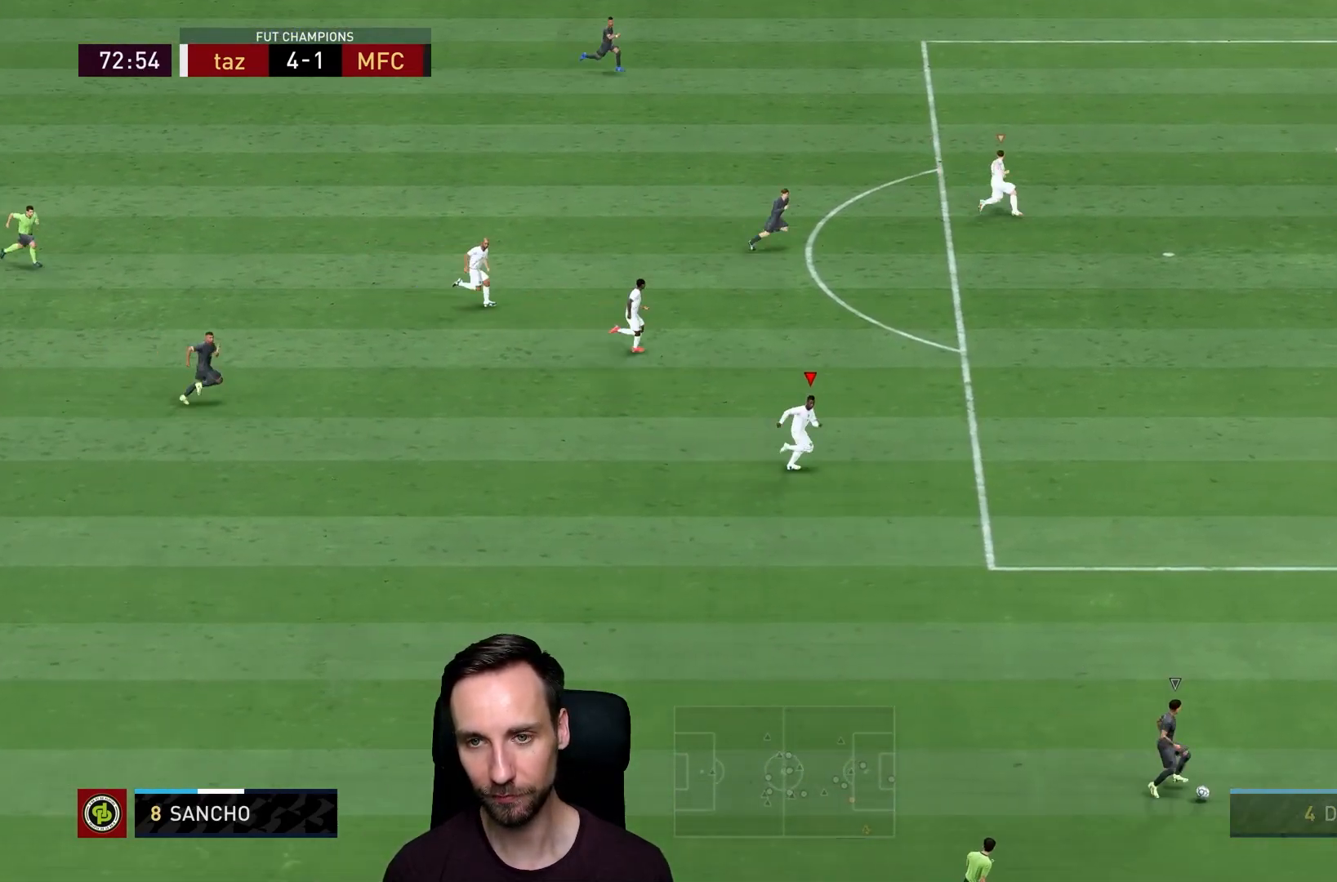
{"buttons": ["R2"], "left_stick": "down-right", "right_stick": "center", "events": [[167, "left_stick", "down-right"], [183, "right_stick", "up-right"], [267, "right_stick", "center"]]}
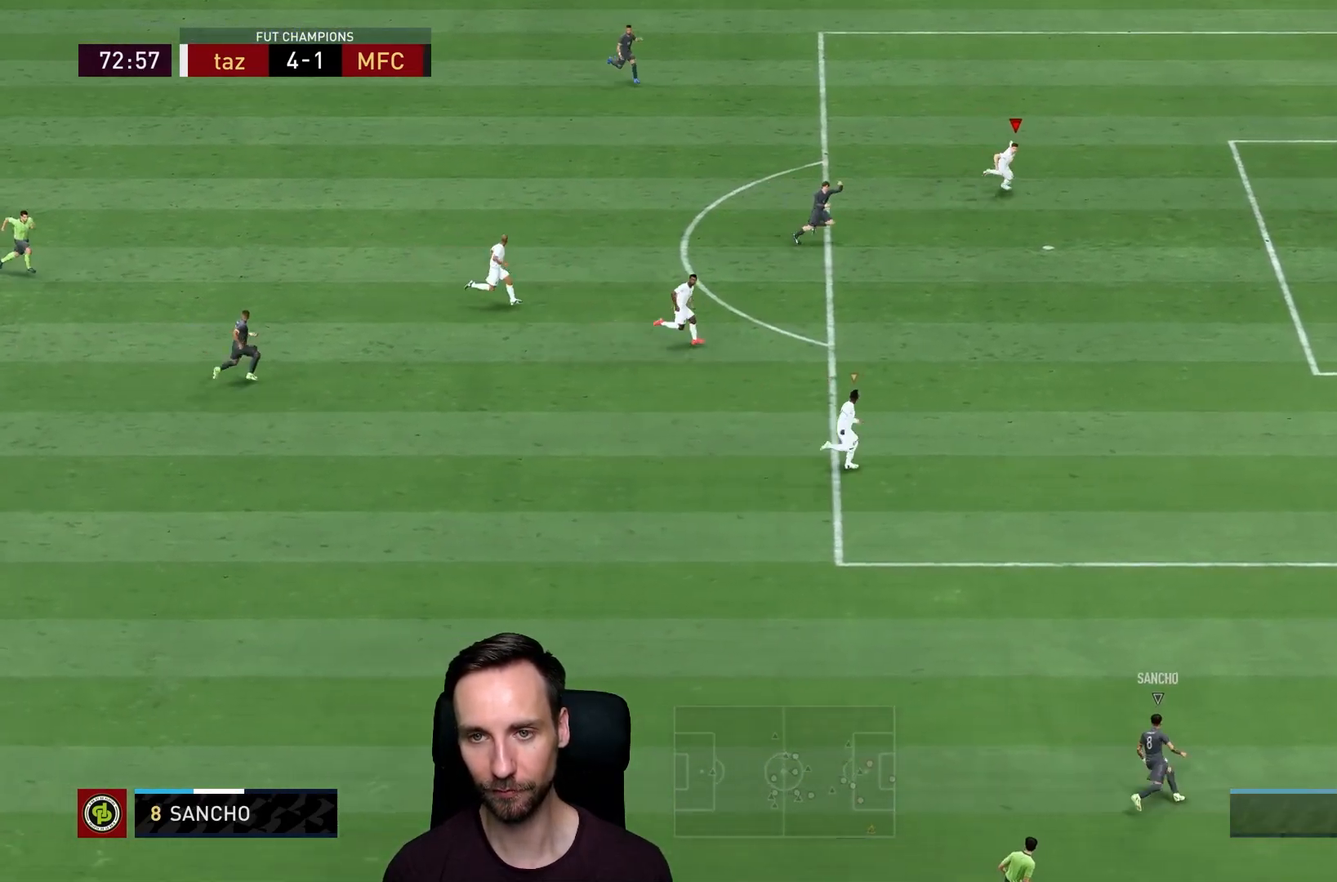
{"buttons": ["L2", "R1", "R2"], "left_stick": "down-right", "right_stick": "center", "events": [[34, "R1", "down"], [84, "L2", "down"], [100, "R1", "up"], [267, "R1", "down"]]}
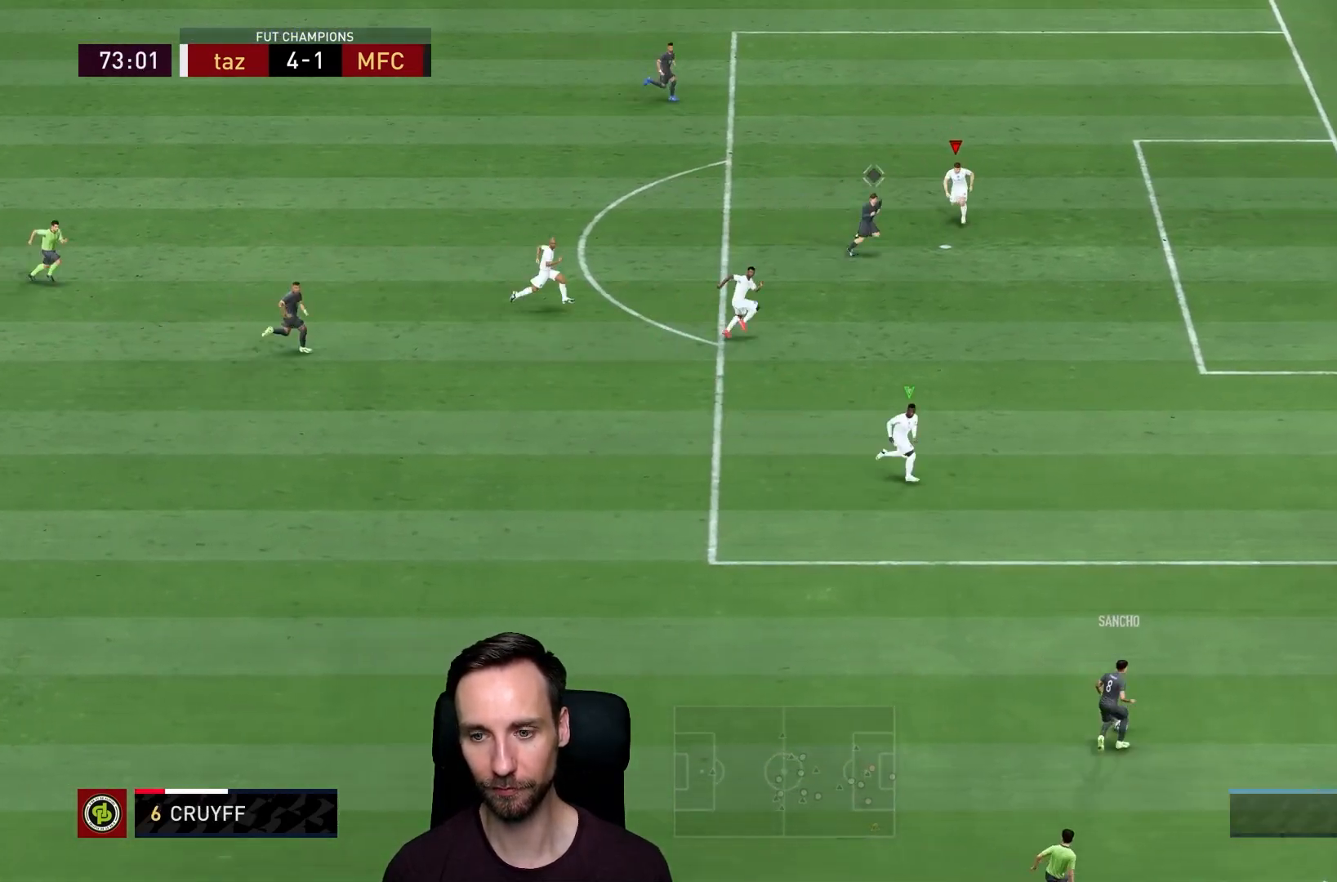
{"buttons": ["L2", "R1"], "left_stick": "up-right", "right_stick": "center", "events": [[50, "R2", "up"], [200, "left_stick", "right"], [400, "left_stick", "up-right"]]}